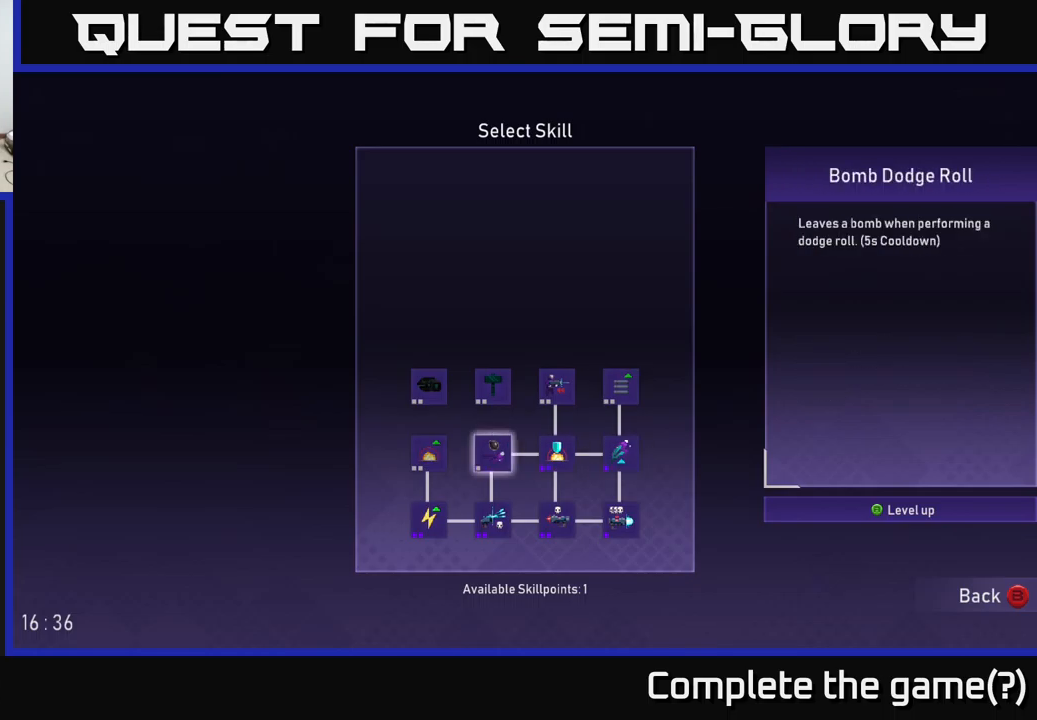
Gameplay with a controller (Xbox layout); each line is a JSON object with the inputs held at the frame after it. "events" lists button and stick changes between this image and that frame as [ms after this image, input, new state], when the widget could be followed in between.
{"buttons": [], "left_stick": "center", "right_stick": "center", "events": [[167, "DPAD_LEFT", "down"], [250, "DPAD_LEFT", "up"]]}
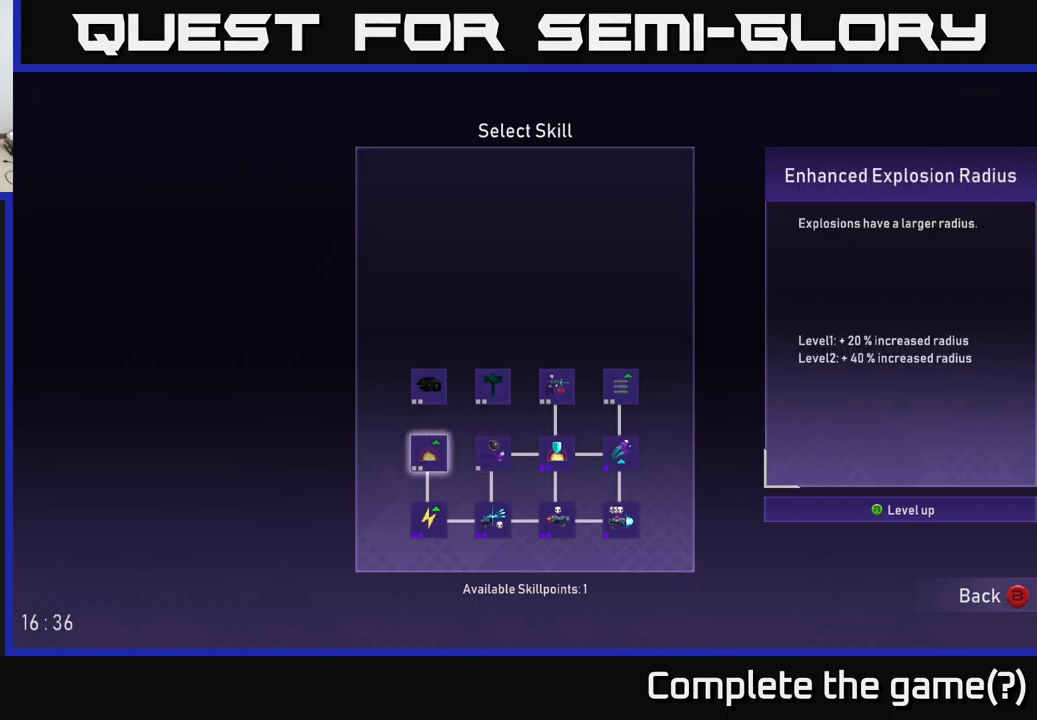
{"buttons": ["DPAD_RIGHT"], "left_stick": "center", "right_stick": "center", "events": [[234, "DPAD_DOWN", "down"], [334, "DPAD_DOWN", "up"], [500, "DPAD_RIGHT", "down"]]}
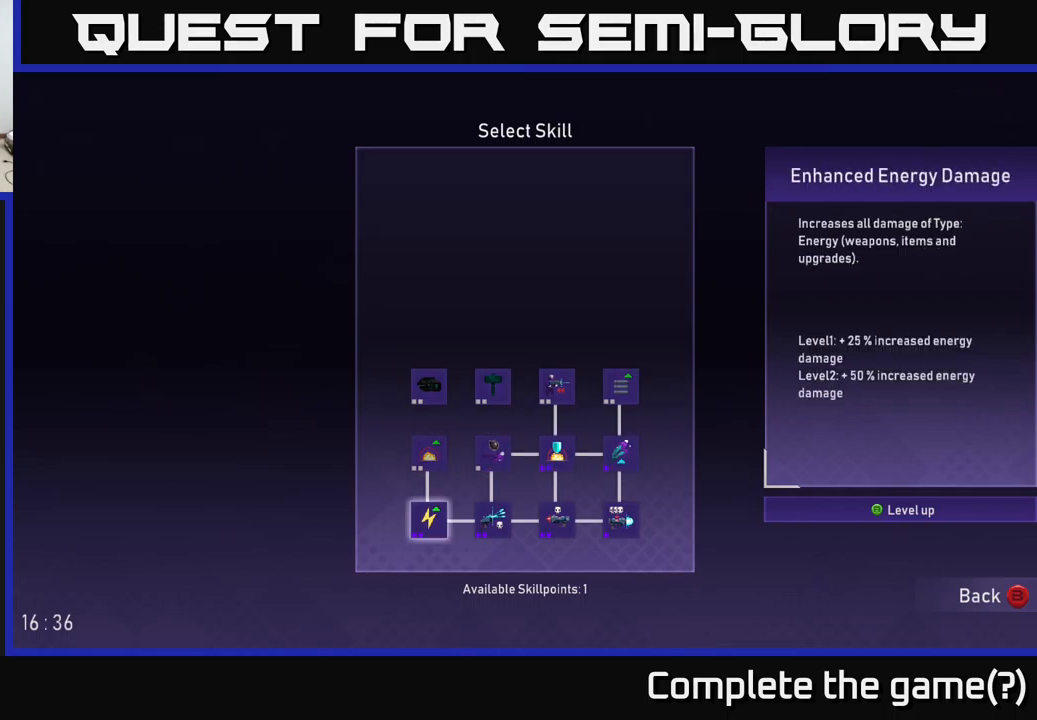
{"buttons": [], "left_stick": "center", "right_stick": "center", "events": [[67, "DPAD_RIGHT", "up"], [167, "DPAD_RIGHT", "down"], [250, "DPAD_RIGHT", "up"]]}
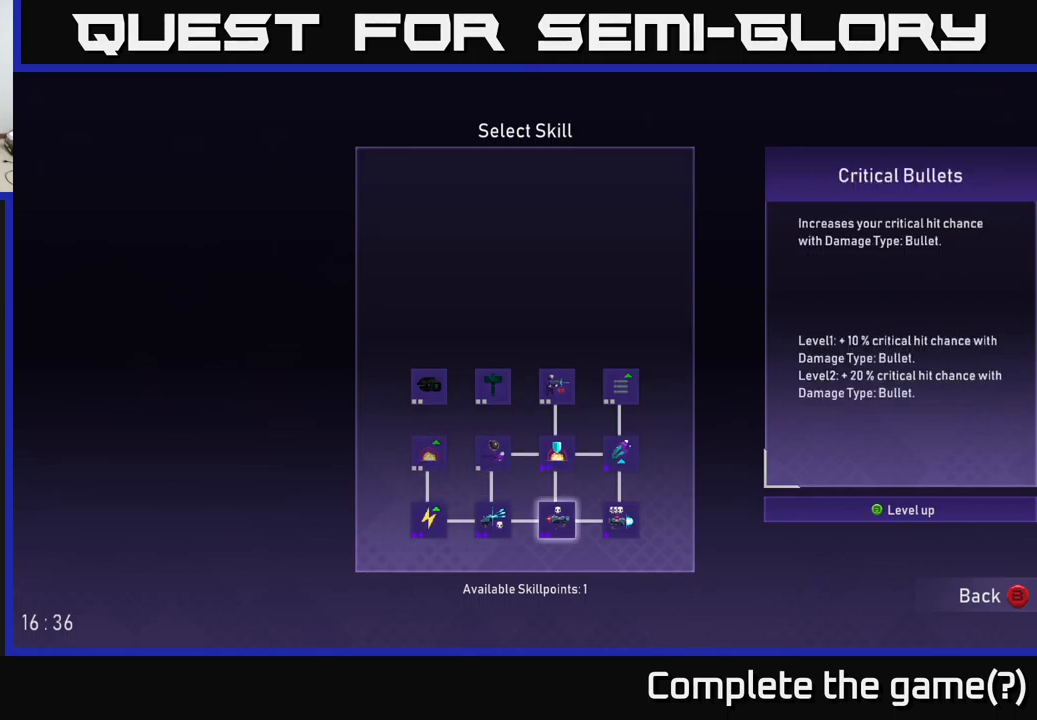
{"buttons": [], "left_stick": "center", "right_stick": "center", "events": [[384, "DPAD_UP", "down"], [484, "DPAD_UP", "up"]]}
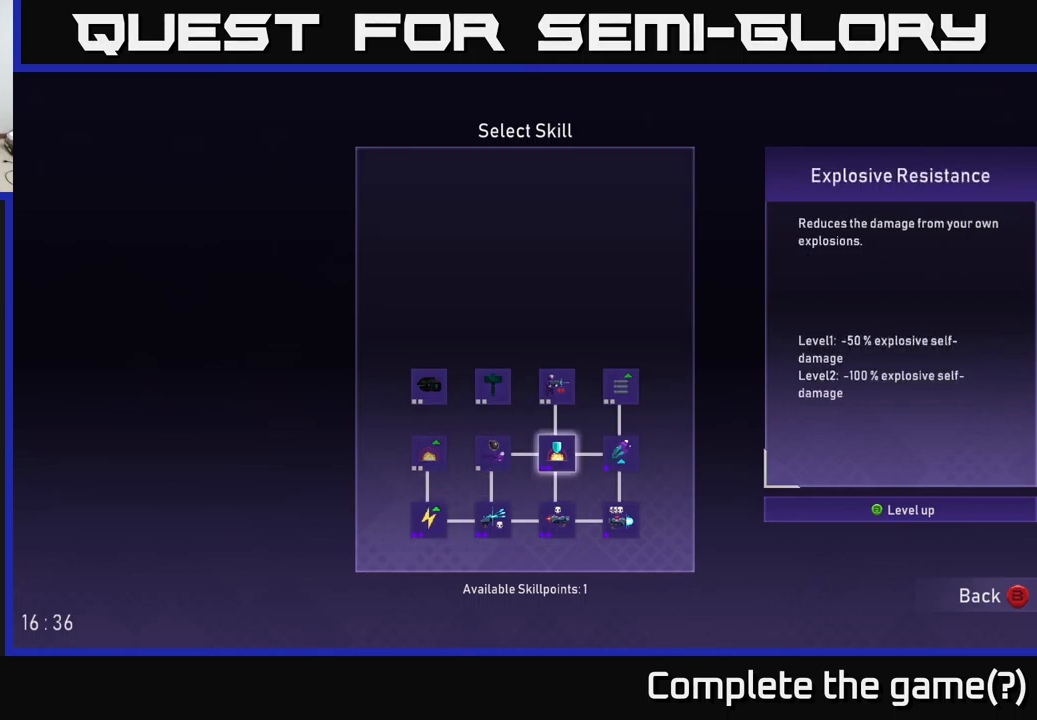
{"buttons": ["DPAD_RIGHT"], "left_stick": "center", "right_stick": "center", "events": [[434, "DPAD_RIGHT", "down"]]}
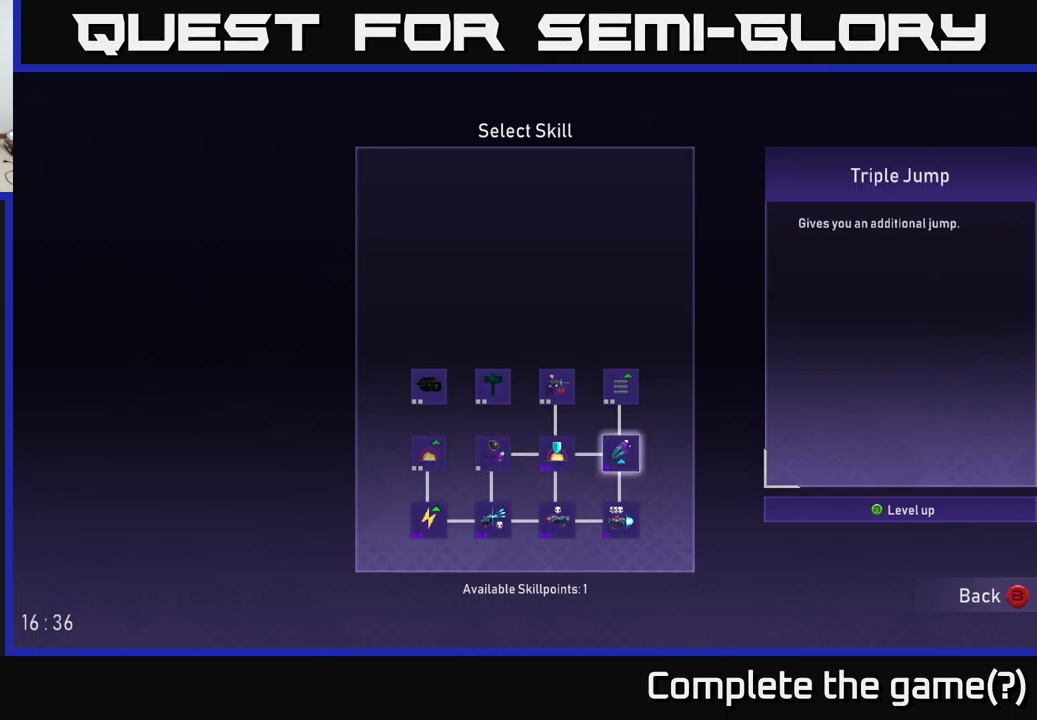
{"buttons": [], "left_stick": "center", "right_stick": "center", "events": [[34, "DPAD_RIGHT", "up"], [134, "DPAD_UP", "down"], [217, "DPAD_UP", "up"], [400, "DPAD_LEFT", "down"], [484, "DPAD_LEFT", "up"]]}
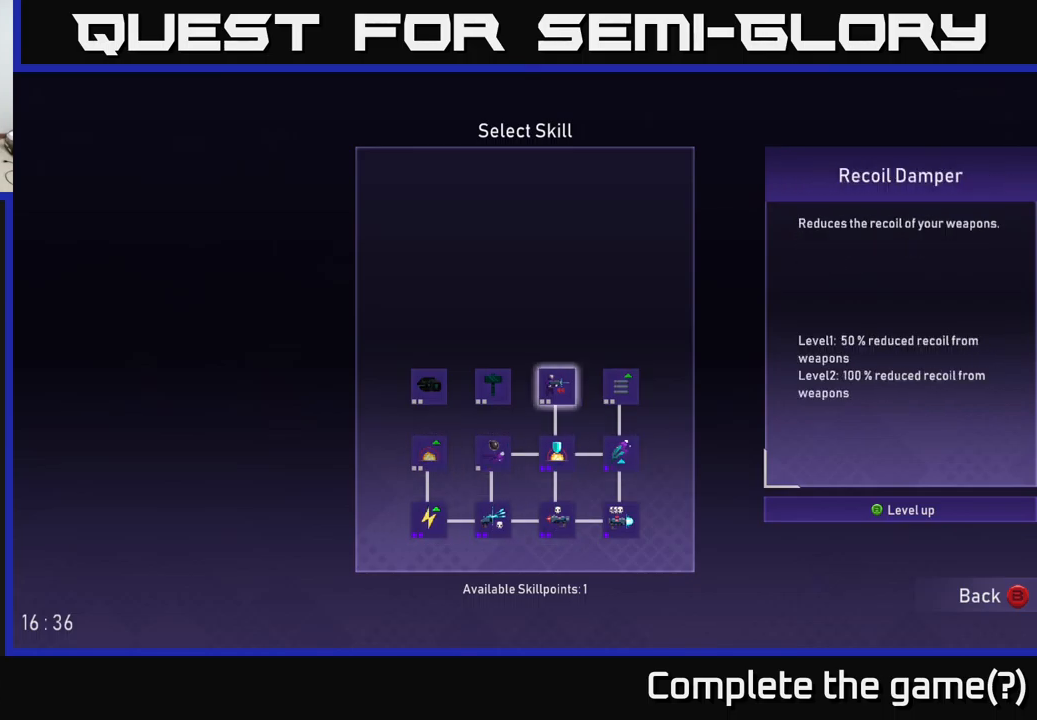
{"buttons": [], "left_stick": "center", "right_stick": "center", "events": []}
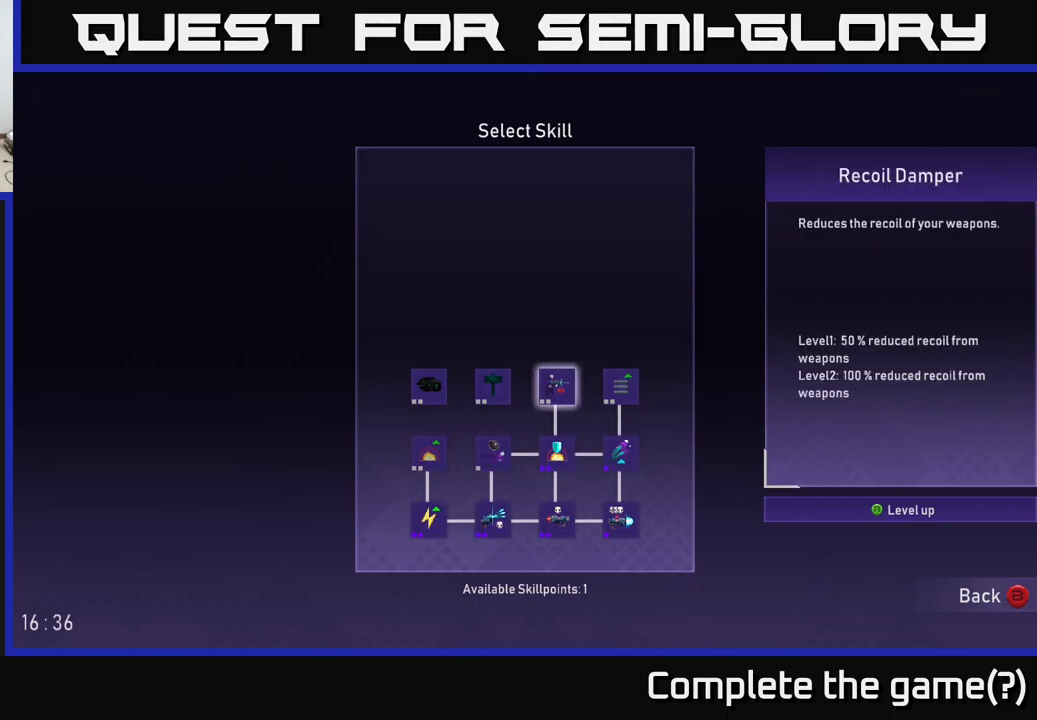
{"buttons": [], "left_stick": "center", "right_stick": "center", "events": [[84, "A", "down"], [217, "A", "up"], [334, "B", "down"], [434, "B", "up"]]}
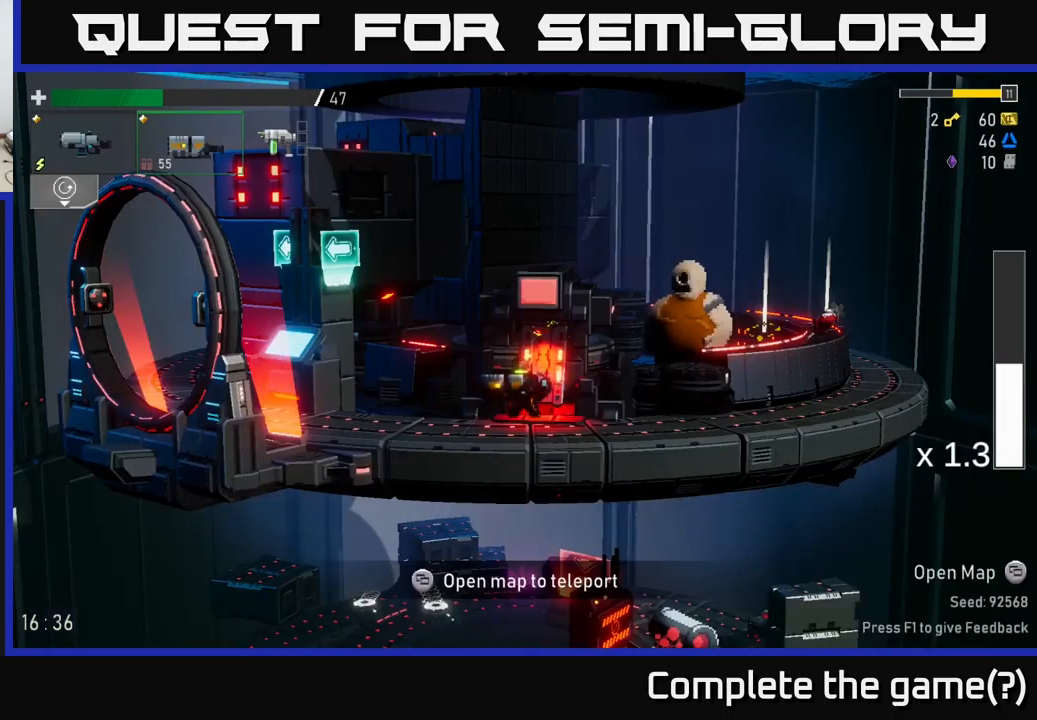
{"buttons": [], "left_stick": "left", "right_stick": "center", "events": [[433, "left_stick", "left"]]}
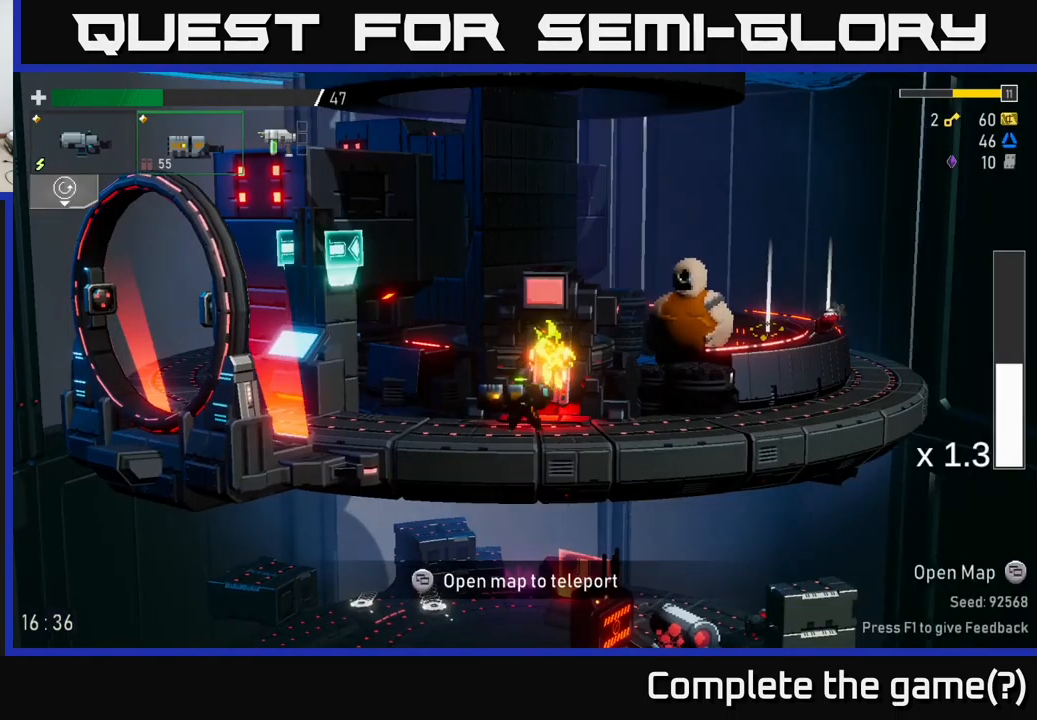
{"buttons": [], "left_stick": "left", "right_stick": "center", "events": [[33, "A", "down"], [183, "X", "down"], [250, "A", "up"], [366, "X", "up"]]}
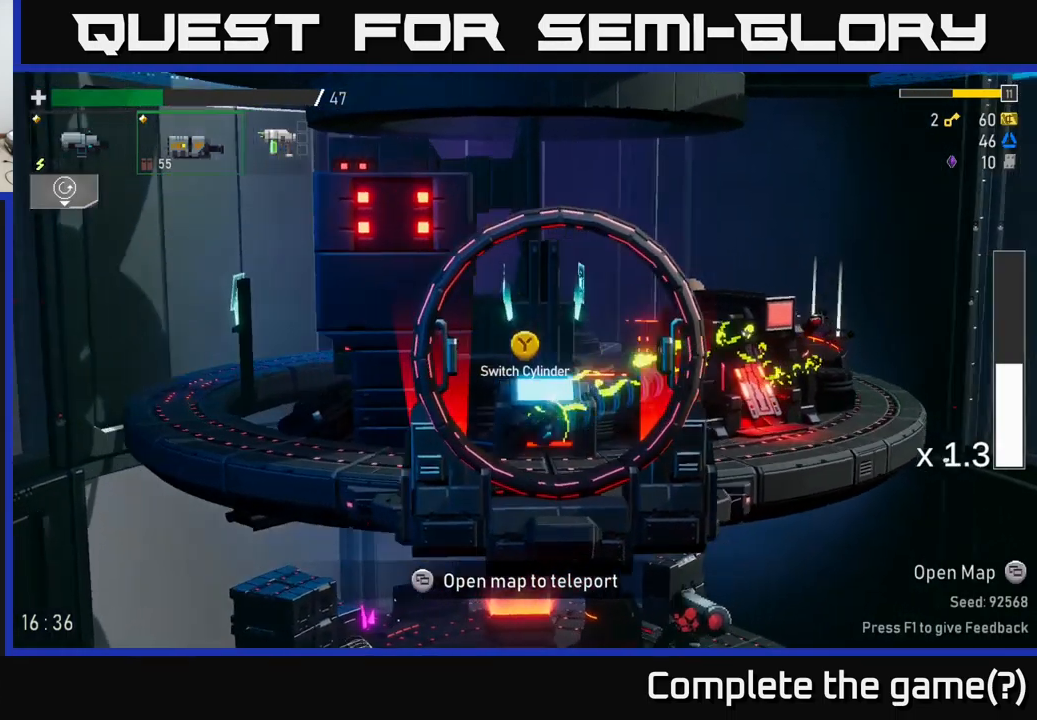
{"buttons": [], "left_stick": "center", "right_stick": "center", "events": [[16, "left_stick", "center"], [233, "SELECT", "down"], [366, "SELECT", "up"]]}
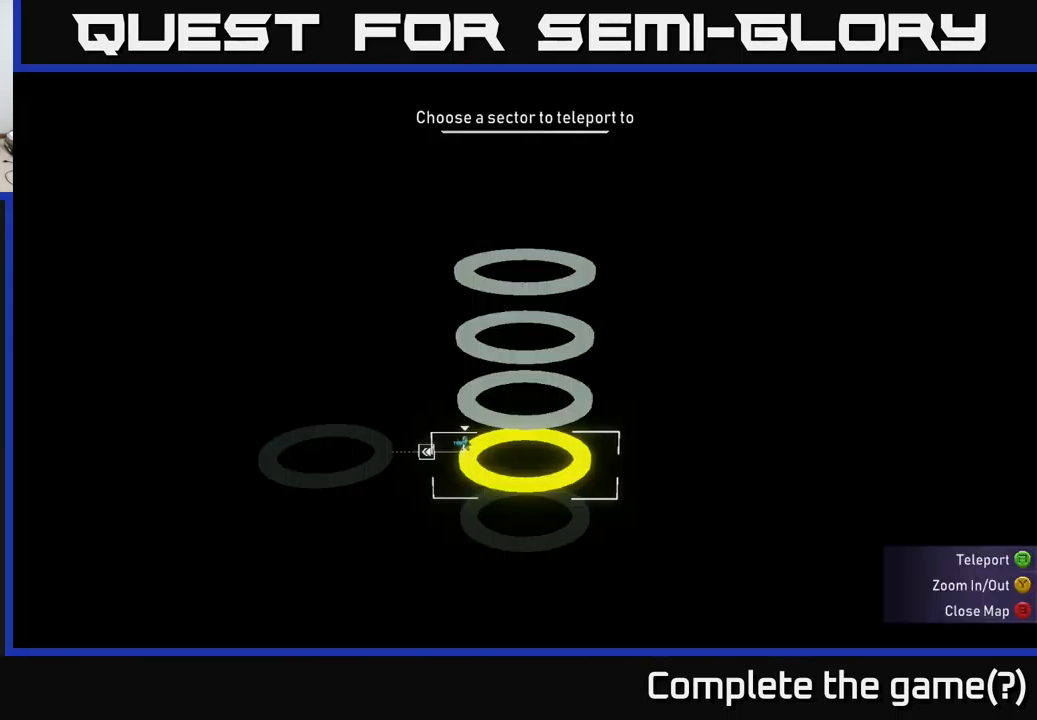
{"buttons": [], "left_stick": "right", "right_stick": "center", "events": [[233, "SELECT", "down"], [316, "SELECT", "up"], [416, "left_stick", "right"]]}
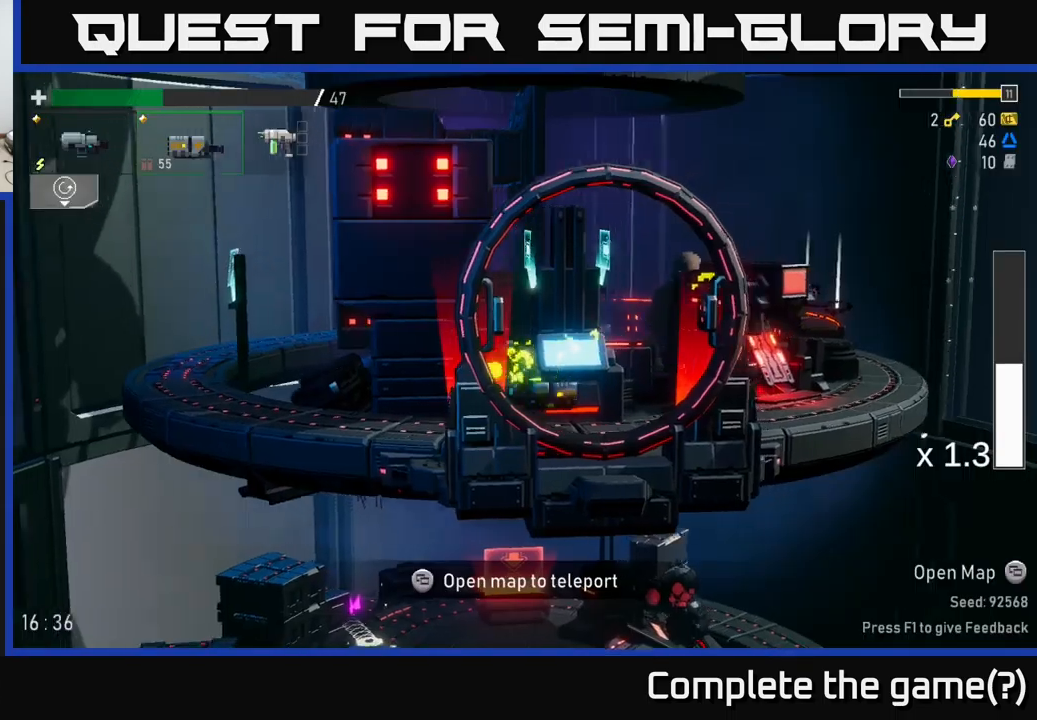
{"buttons": ["Y"], "left_stick": "center", "right_stick": "center", "events": [[16, "Y", "down"], [66, "left_stick", "center"], [100, "Y", "up"], [500, "Y", "down"]]}
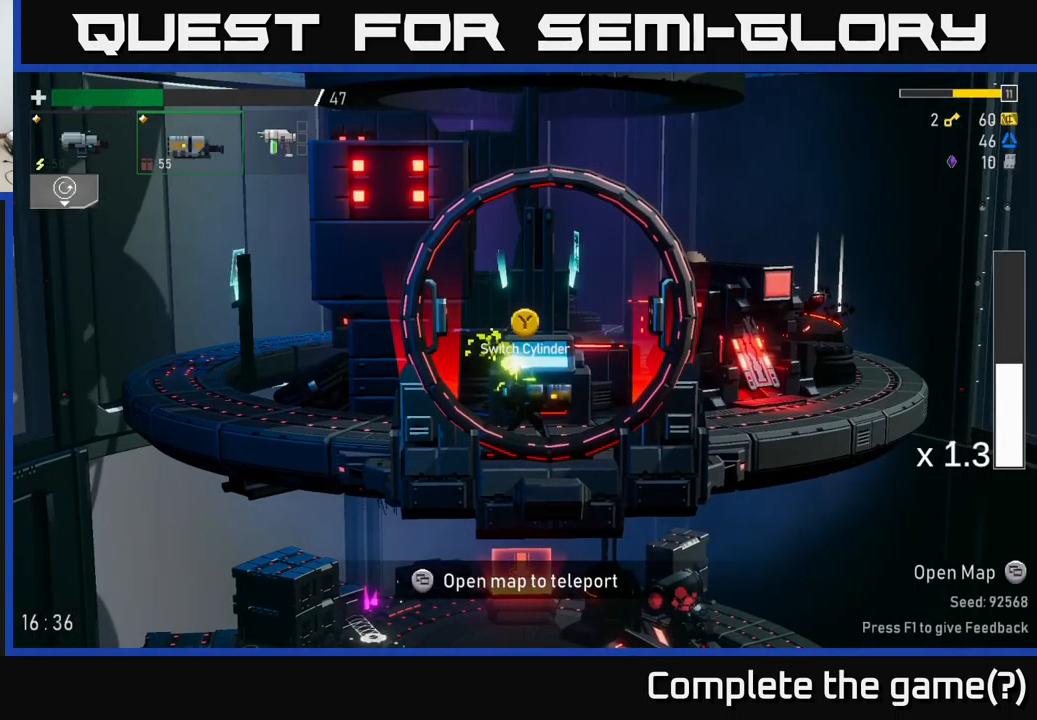
{"buttons": [], "left_stick": "center", "right_stick": "center", "events": [[66, "Y", "up"]]}
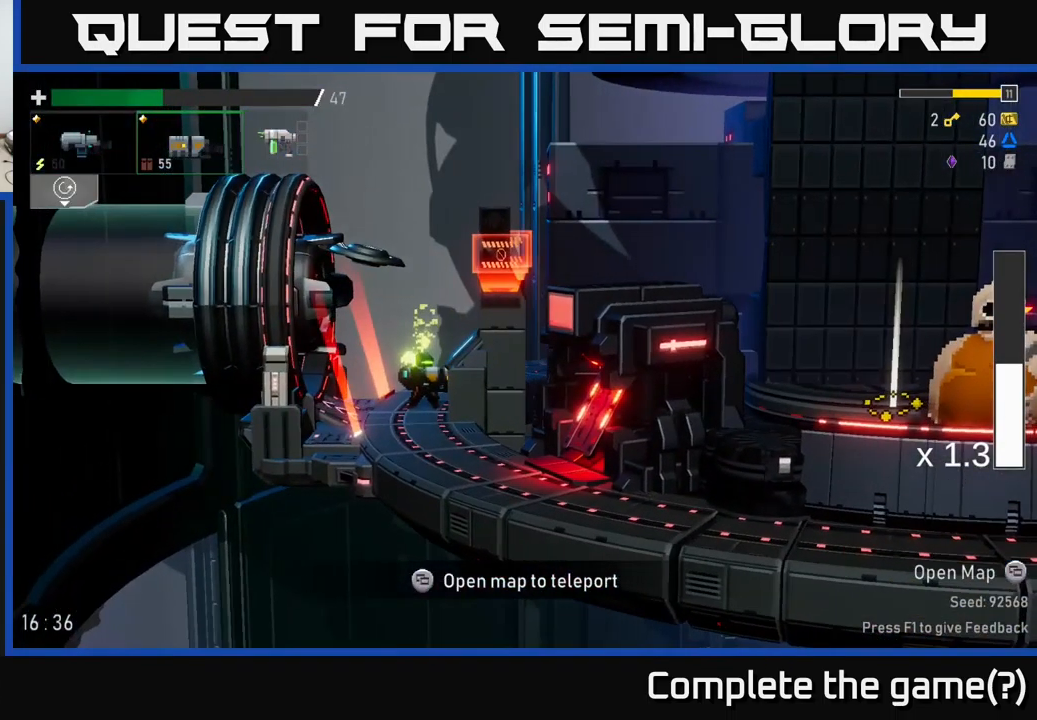
{"buttons": [], "left_stick": "center", "right_stick": "center", "events": []}
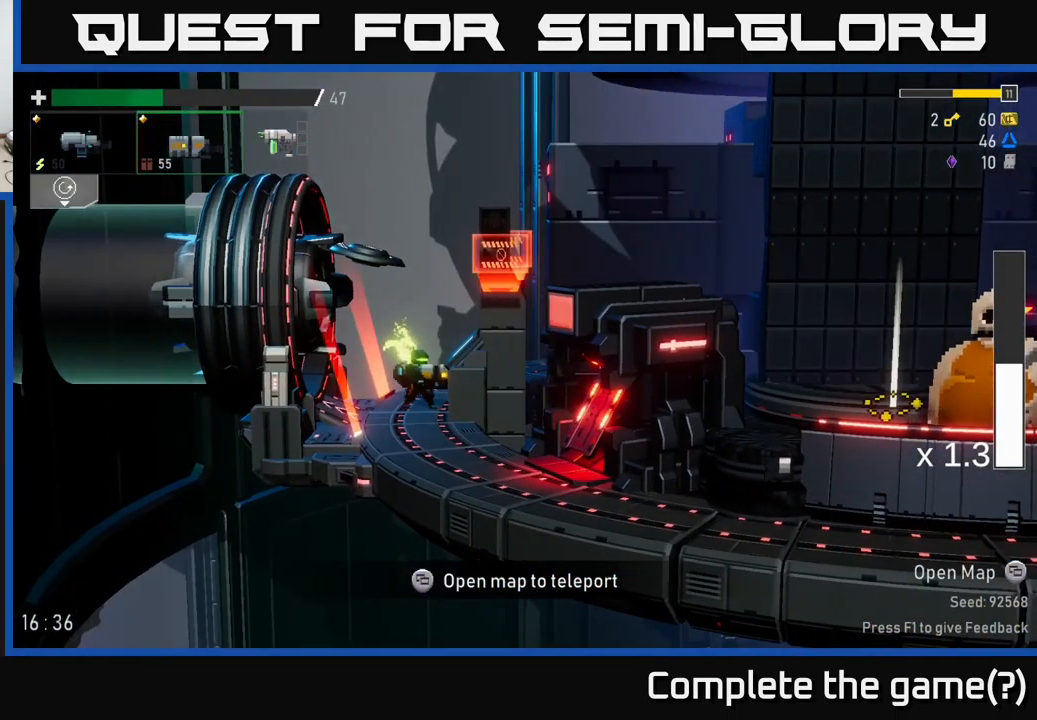
{"buttons": [], "left_stick": "center", "right_stick": "center", "events": []}
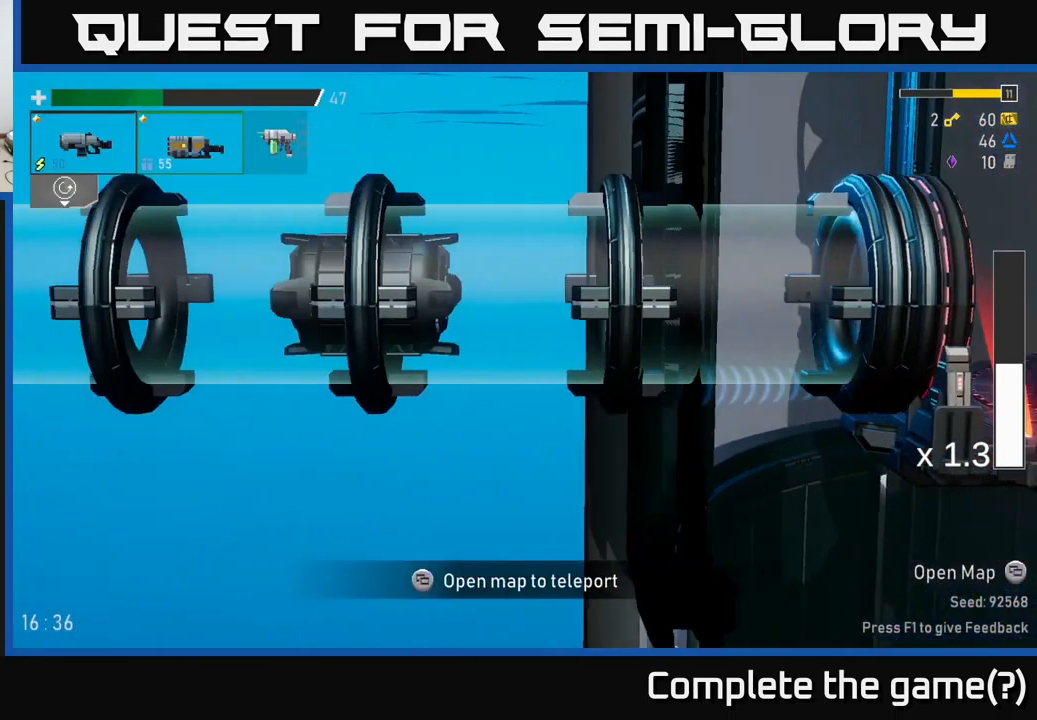
{"buttons": [], "left_stick": "center", "right_stick": "center", "events": []}
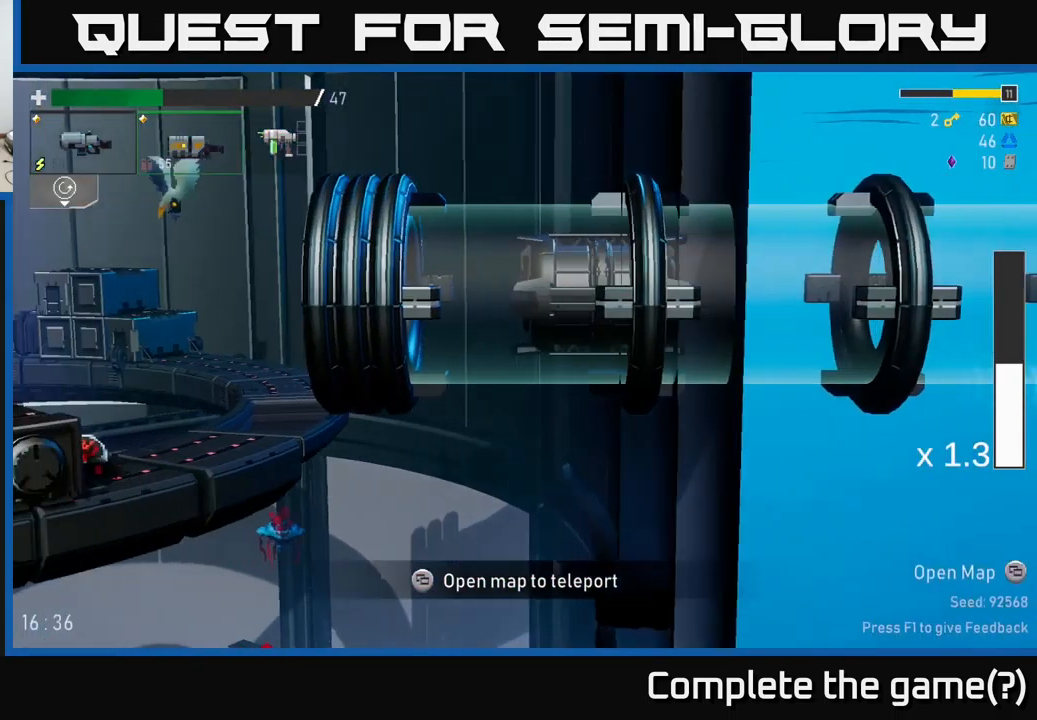
{"buttons": [], "left_stick": "left", "right_stick": "center", "events": [[416, "left_stick", "left"]]}
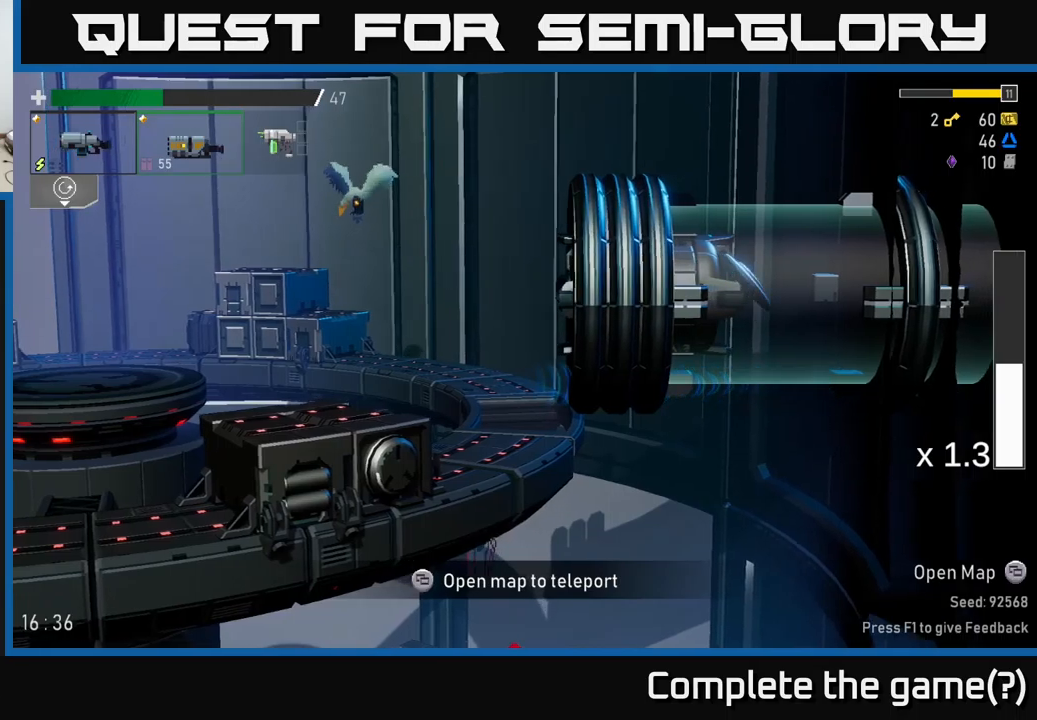
{"buttons": [], "left_stick": "left", "right_stick": "center", "events": [[183, "left_stick", "center"], [333, "left_stick", "left"]]}
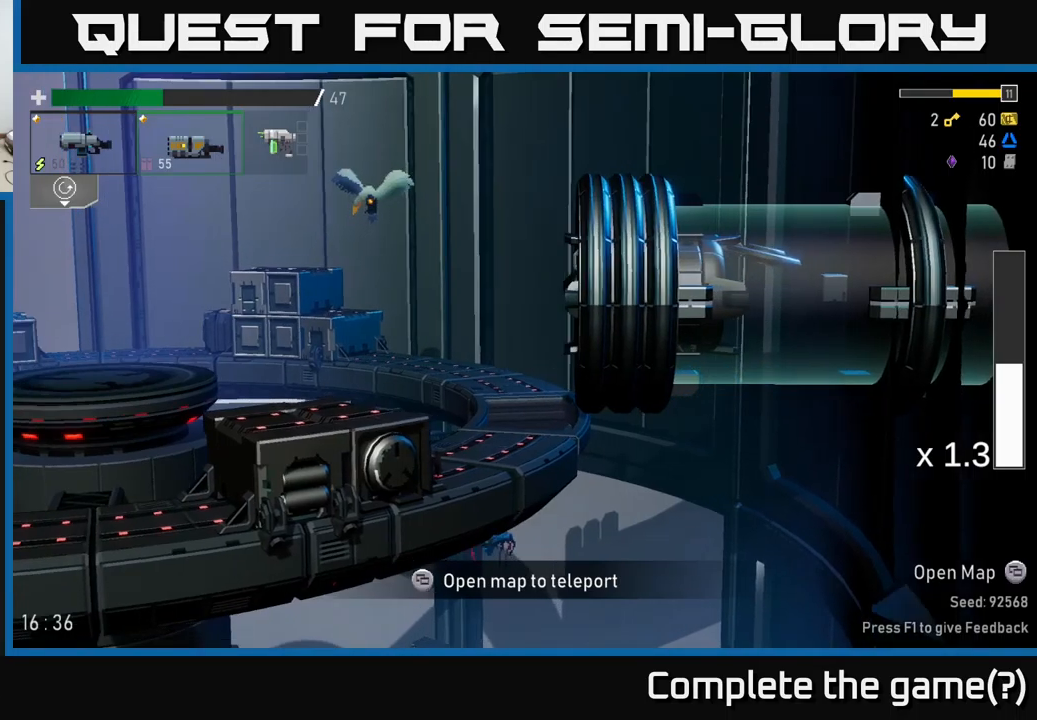
{"buttons": [], "left_stick": "center", "right_stick": "center", "events": [[350, "left_stick", "center"]]}
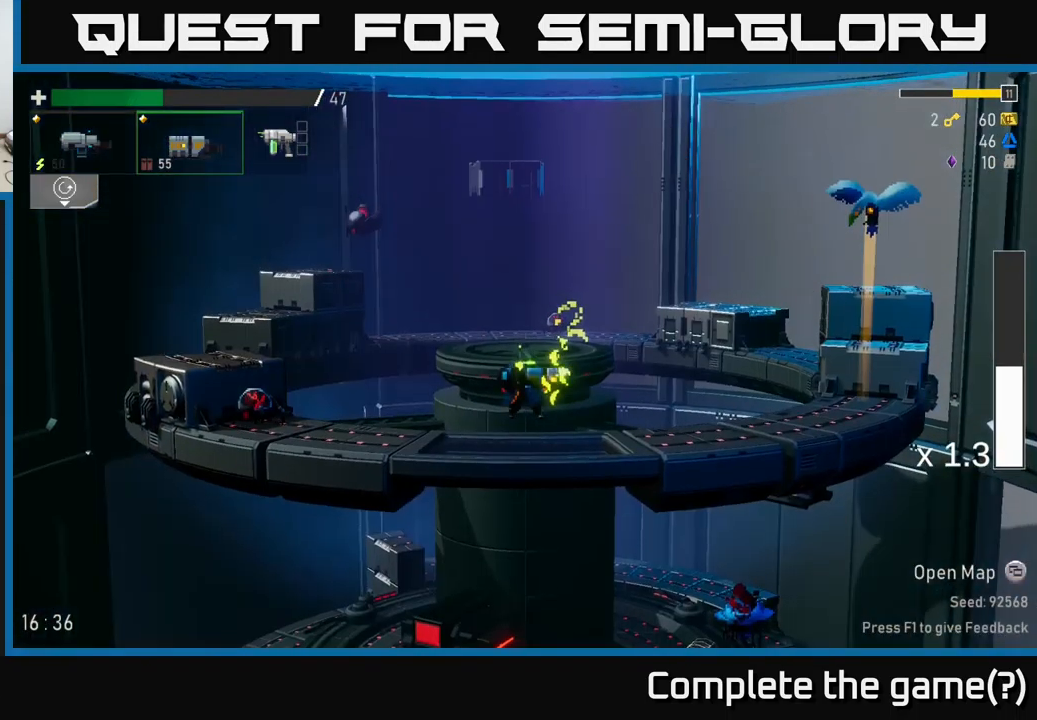
{"buttons": [], "left_stick": "center", "right_stick": "center", "events": [[183, "A", "down"], [400, "A", "up"]]}
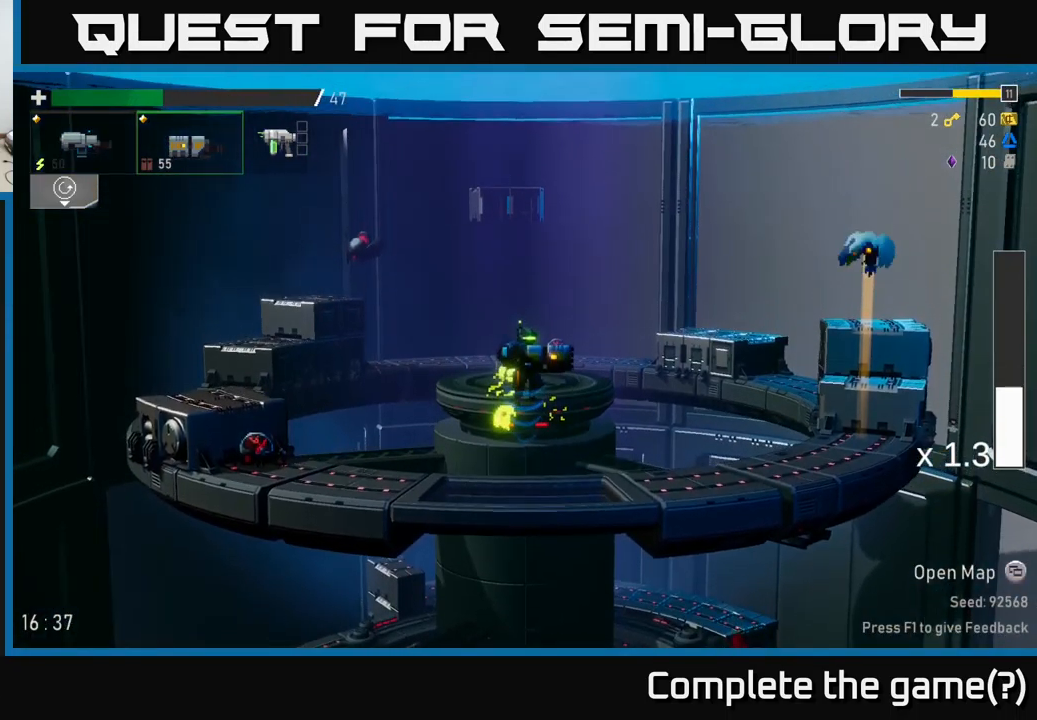
{"buttons": [], "left_stick": "center", "right_stick": "center", "events": [[17, "A", "down"], [100, "left_stick", "right"], [250, "R2", "down"], [267, "A", "up"], [400, "R2", "up"], [500, "left_stick", "center"]]}
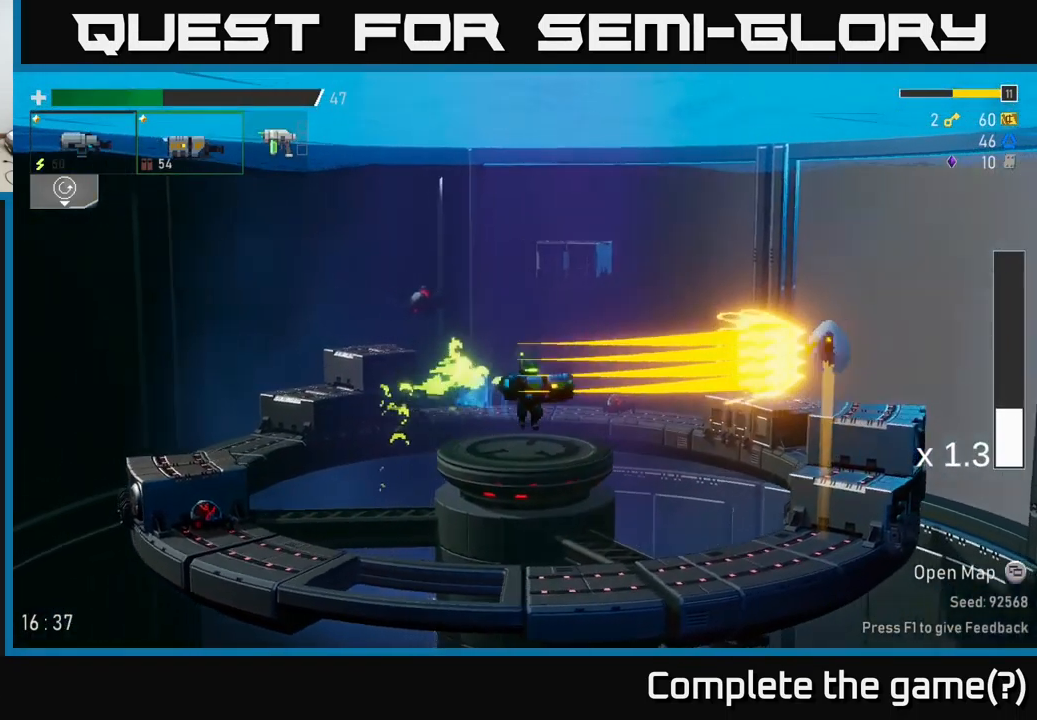
{"buttons": ["A"], "left_stick": "center", "right_stick": "center", "events": [[433, "A", "down"]]}
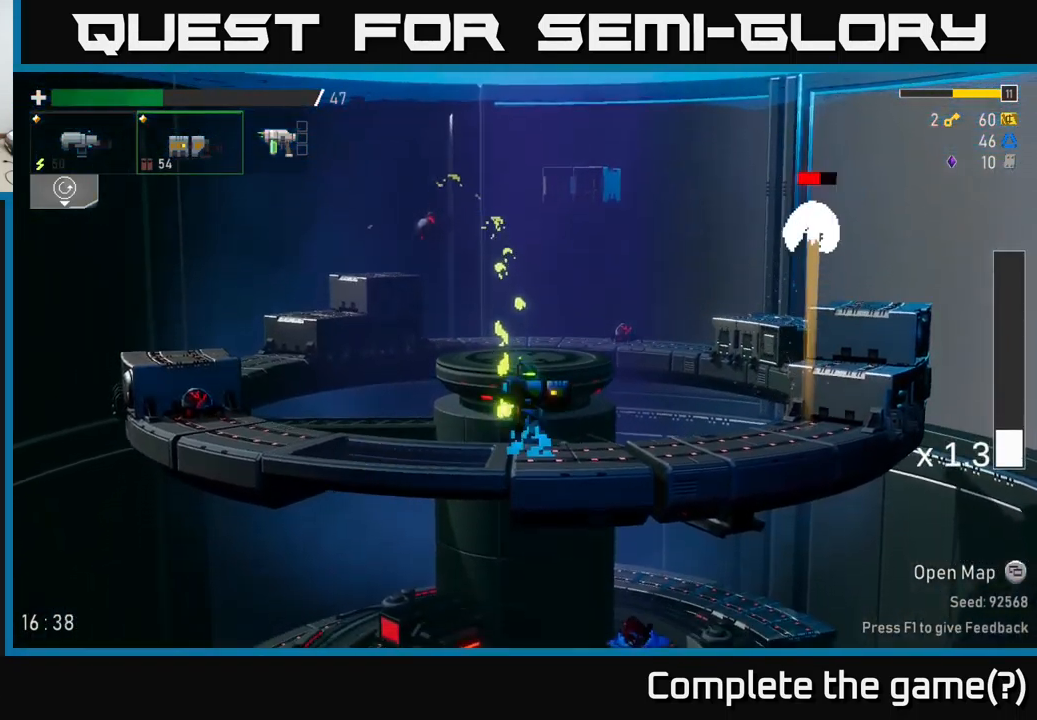
{"buttons": ["A", "R2"], "left_stick": "center", "right_stick": "center", "events": [[150, "A", "up"], [250, "A", "down"], [450, "R2", "down"]]}
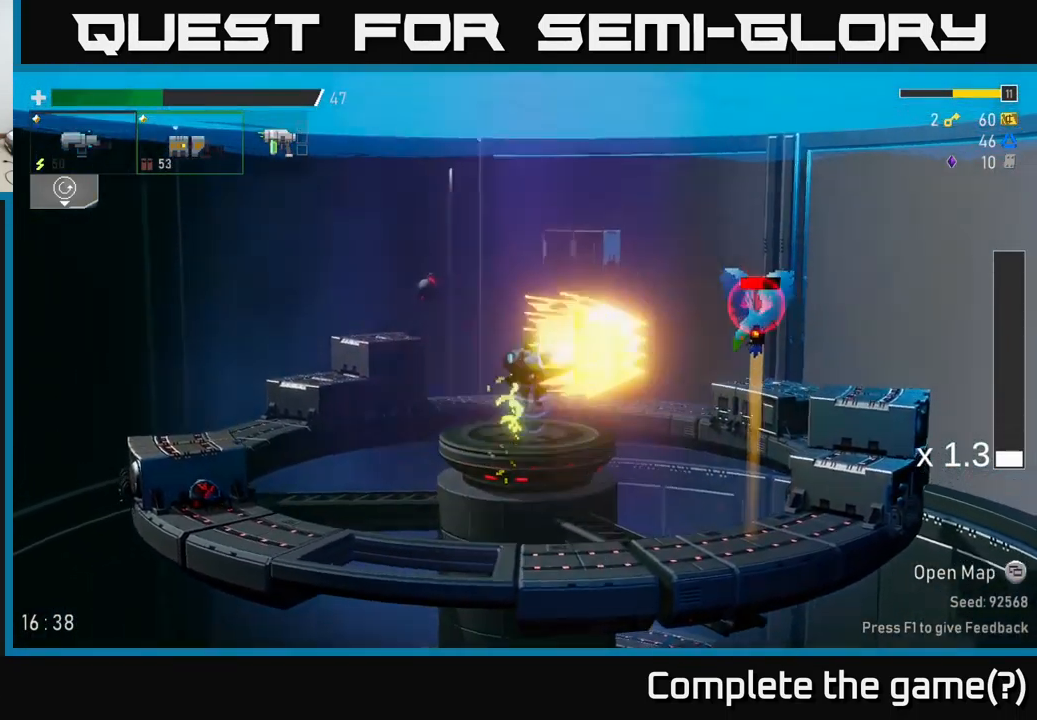
{"buttons": ["A", "R2"], "left_stick": "center", "right_stick": "center", "events": [[150, "R2", "up"], [183, "A", "up"], [383, "A", "down"], [433, "R2", "down"]]}
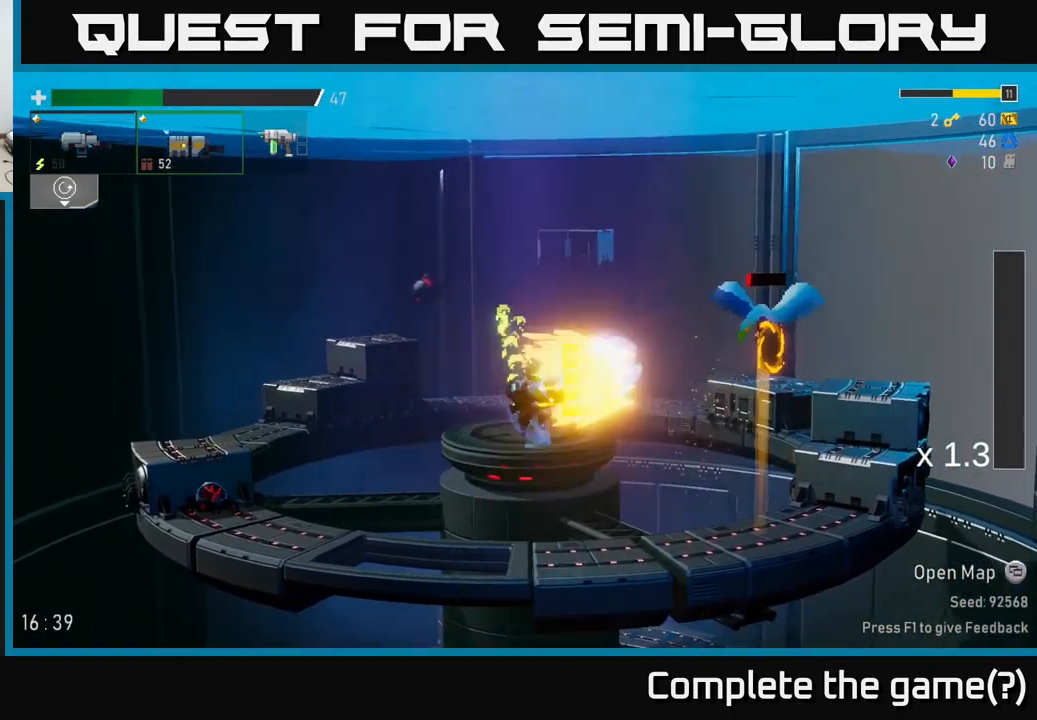
{"buttons": [], "left_stick": "left", "right_stick": "center", "events": [[83, "left_stick", "left"], [117, "R2", "up"], [133, "A", "up"]]}
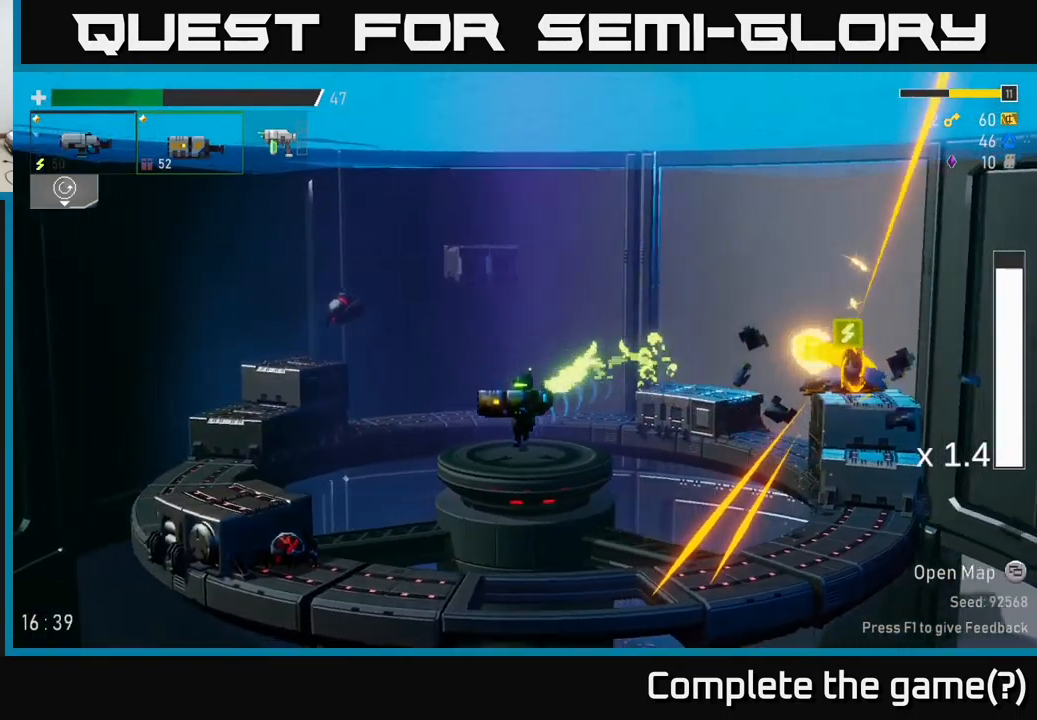
{"buttons": [], "left_stick": "right", "right_stick": "center", "events": [[83, "A", "down"], [167, "X", "down"], [200, "left_stick", "right"], [233, "A", "up"], [350, "X", "up"]]}
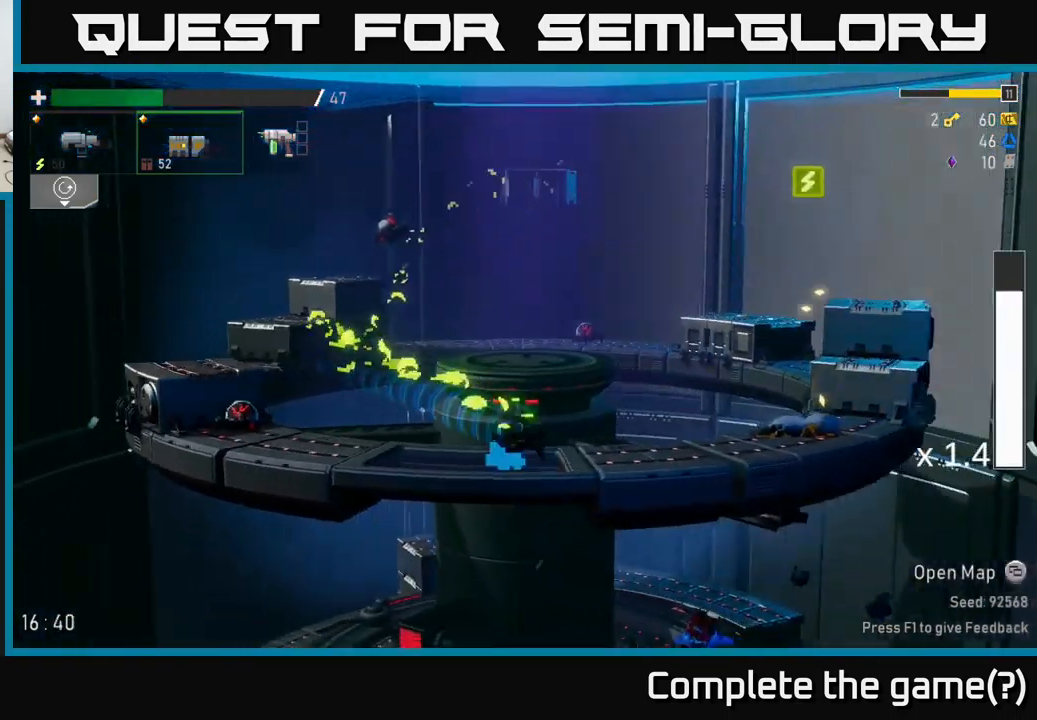
{"buttons": [], "left_stick": "down", "right_stick": "center", "events": [[267, "left_stick", "left"], [300, "R2", "down"], [384, "R2", "up"], [434, "left_stick", "down"]]}
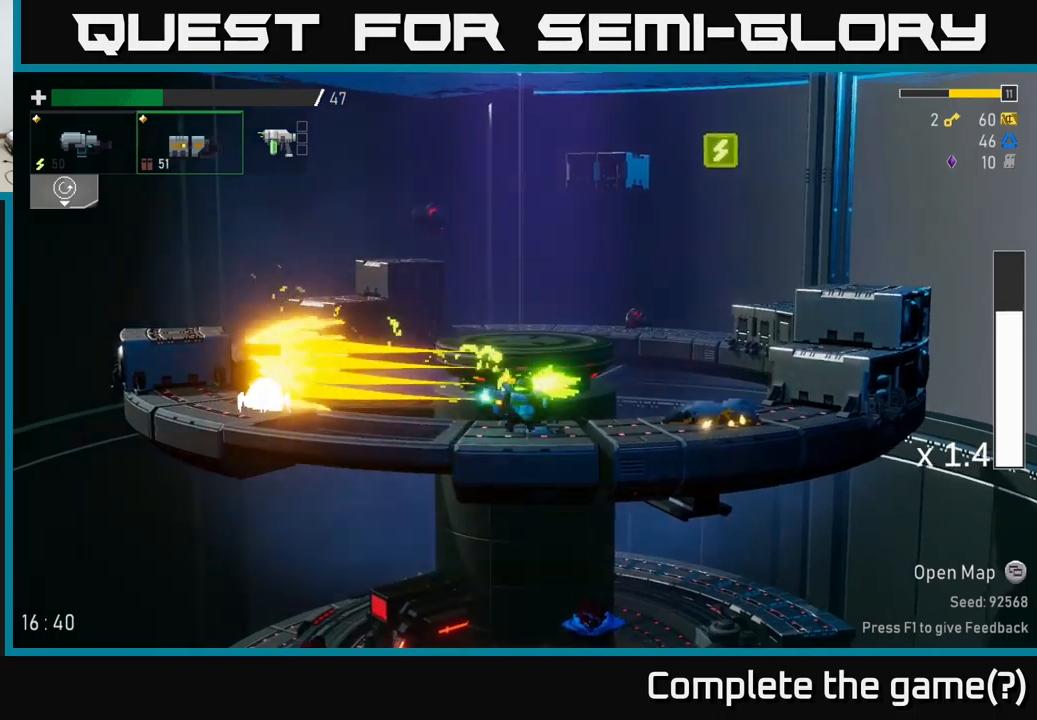
{"buttons": [], "left_stick": "down-left", "right_stick": "center", "events": [[217, "L2", "down"], [267, "R2", "down"], [300, "L2", "up"], [350, "left_stick", "down-left"], [367, "R2", "up"]]}
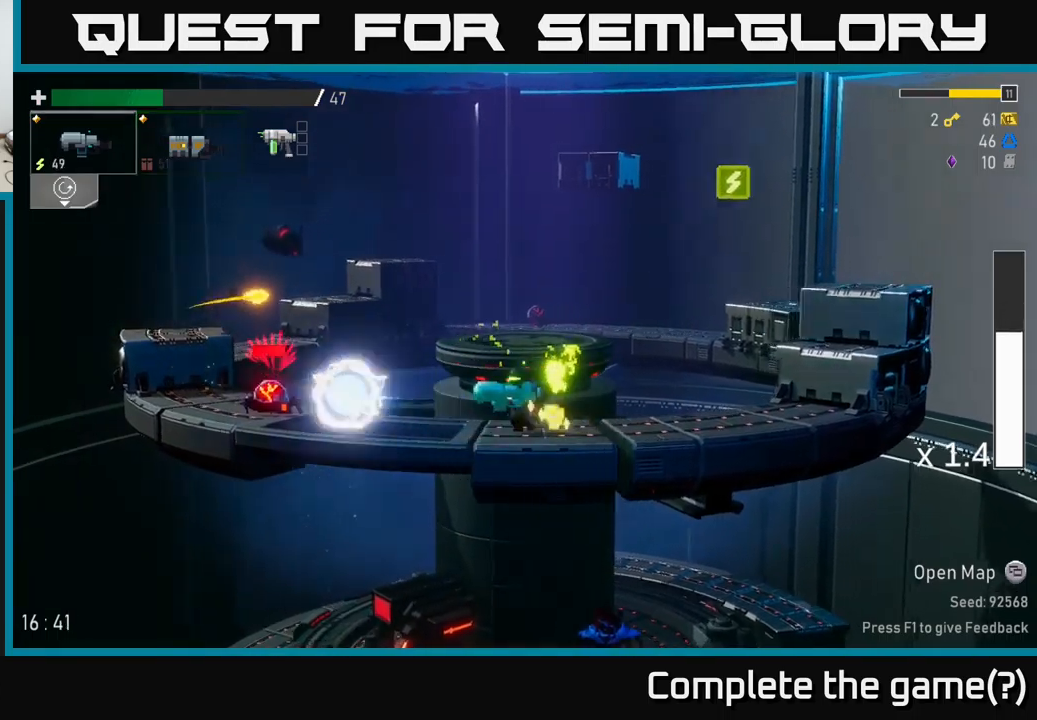
{"buttons": ["A"], "left_stick": "right", "right_stick": "center", "events": [[50, "R2", "down"], [84, "left_stick", "down"], [167, "R2", "up"], [267, "left_stick", "right"], [317, "A", "down"]]}